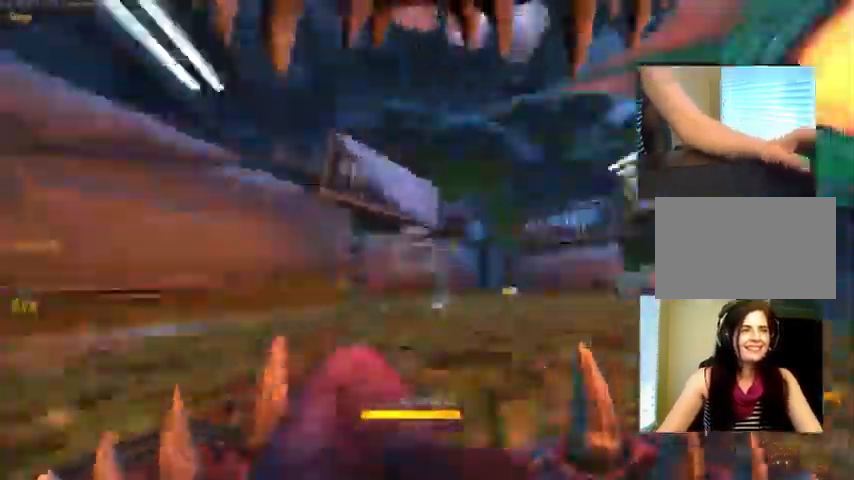
Gameplay with keyboard and mouse; each line is a JSON object with the keys and mouse buttons held at the frame after it. "events" lists presses ("down") and releases ("up") of "1", "2", "3", "4", "5", "a", "alt", "c", "ctrl", "d", "e", "f", "q", "r", "s", "shift", "space", "tab", "v", "w", "x", "z", "mouse_left", "mouse_middle", "mouse_right", "mouse_wheel_up" and "mouse_wheel_down" between this image and that frame as [ms after this image, input, new state], when the widget could be followed in between. "mouse_left", "mouse_middle", "mouse_right", "mouse_wheel_up", "mouse_wheel_down" = the "left", "middle", "right", "wheel_up", "wheel_down" buttons of the "mouse" list. No other keys are recorded. Not read: mouse_move.
{"keys": ["w"], "mouse": [], "events": [[100, "space", "up"], [200, "d", "down"], [267, "mouse_right", "down"], [333, "d", "up"], [533, "mouse_right", "up"]]}
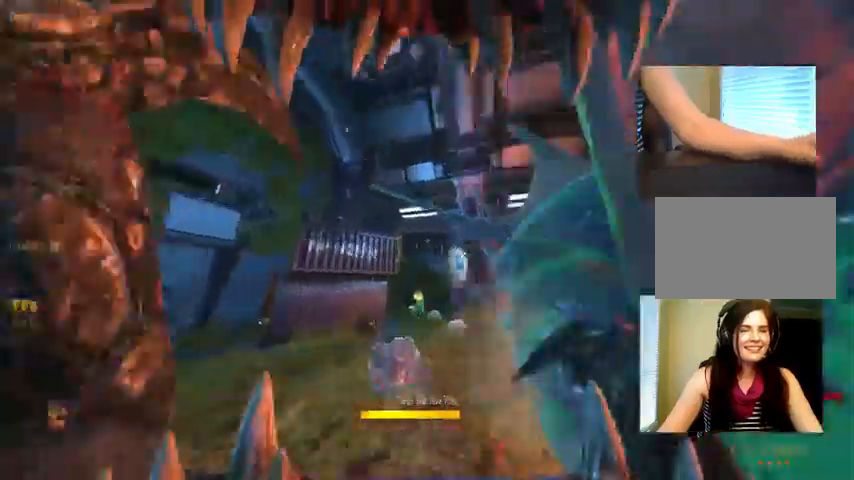
{"keys": ["w"], "mouse": [], "events": [[67, "space", "down"], [300, "space", "up"]]}
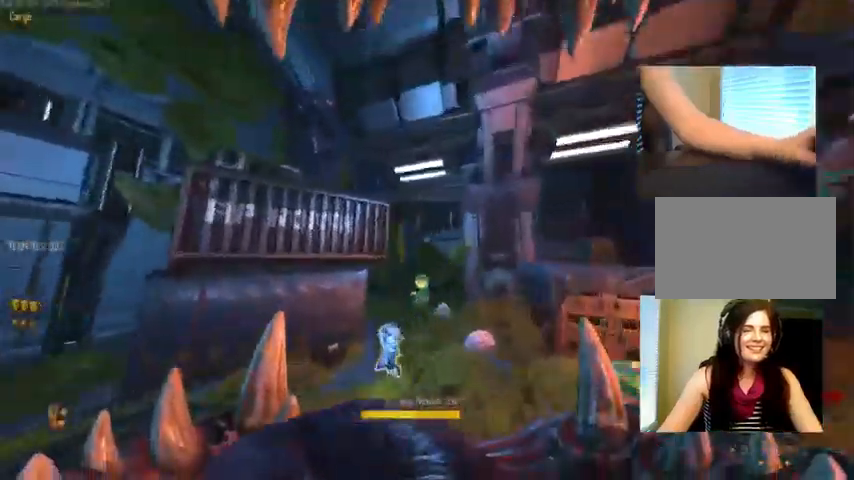
{"keys": ["space", "w"], "mouse": ["left"]}
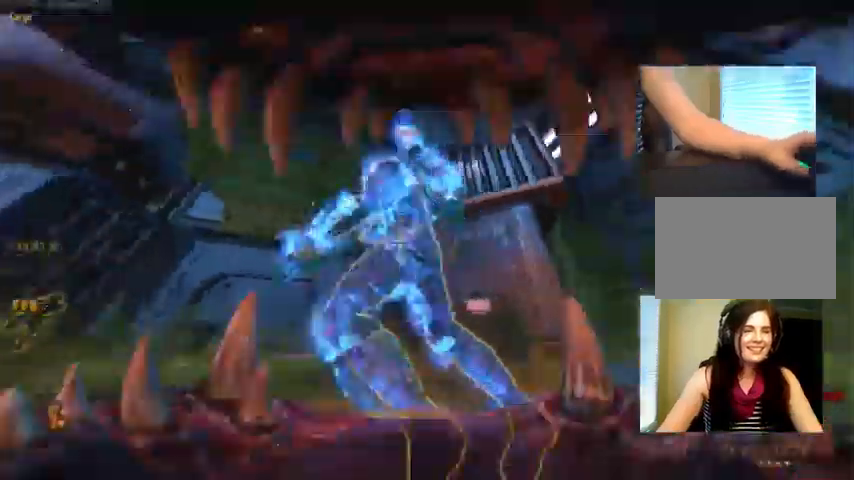
{"keys": ["a", "w"], "mouse": []}
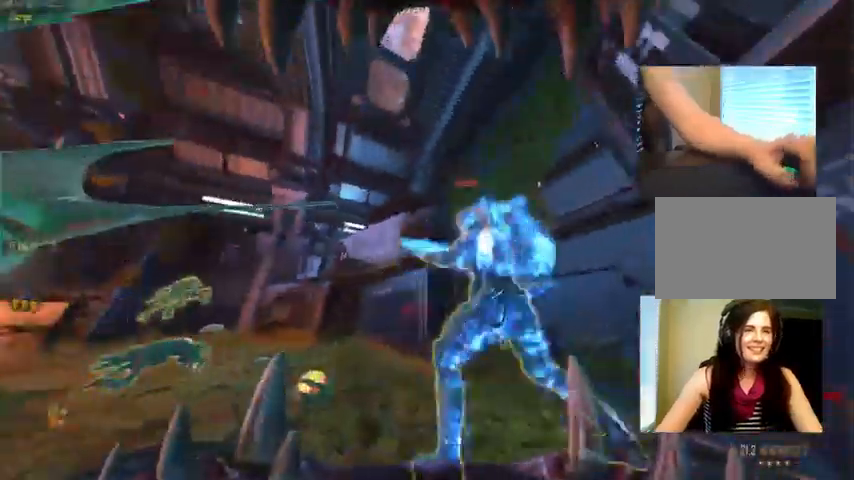
{"keys": ["a", "w"], "mouse": [], "events": [[34, "a", "up"], [134, "mouse_left", "down"], [334, "mouse_left", "up"], [367, "a", "down"]]}
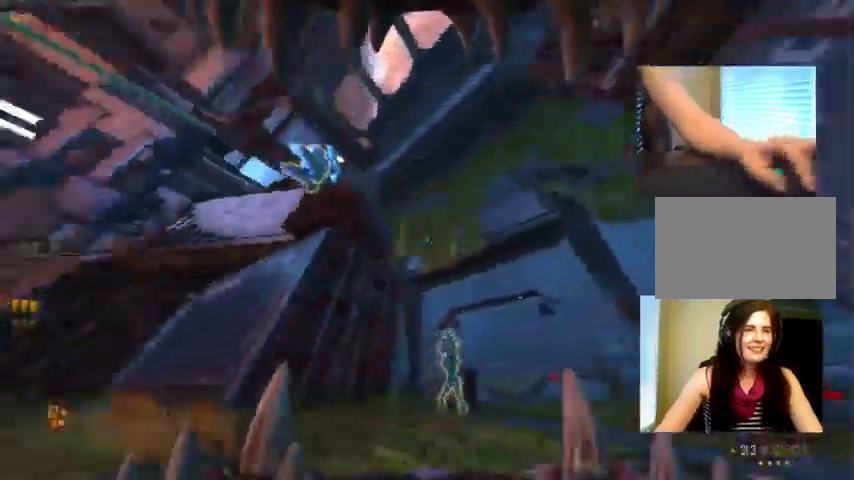
{"keys": ["a", "w"], "mouse": ["right"]}
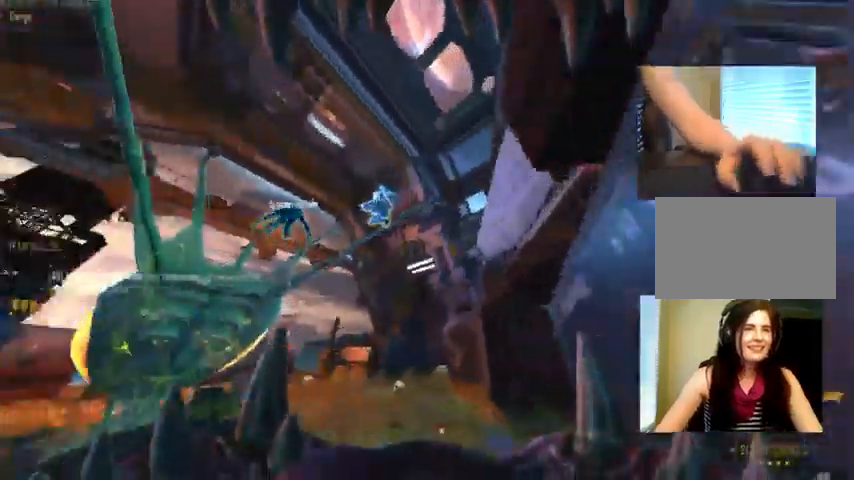
{"keys": ["c", "w"], "mouse": ["right"], "events": [[34, "mouse_right", "up"], [134, "a", "up"], [134, "space", "down"], [367, "mouse_right", "down"], [500, "c", "down"], [500, "space", "up"]]}
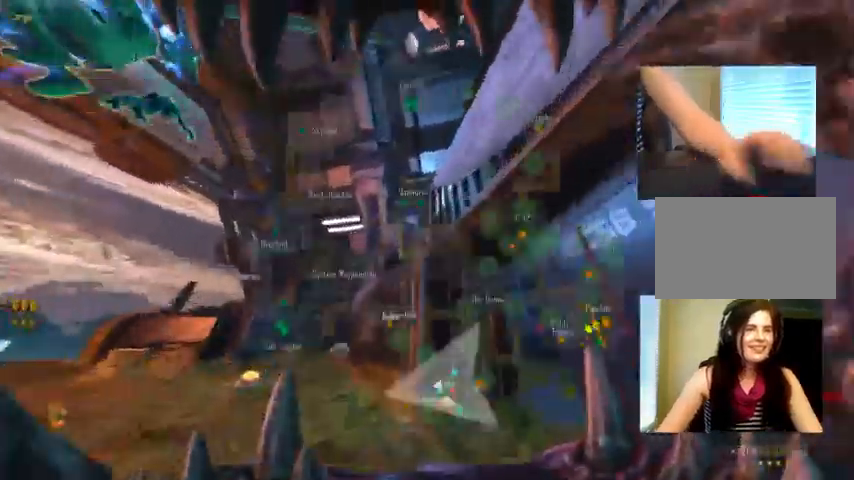
{"keys": ["space", "w"], "mouse": [], "events": [[134, "mouse_right", "up"], [400, "c", "up"], [434, "space", "down"]]}
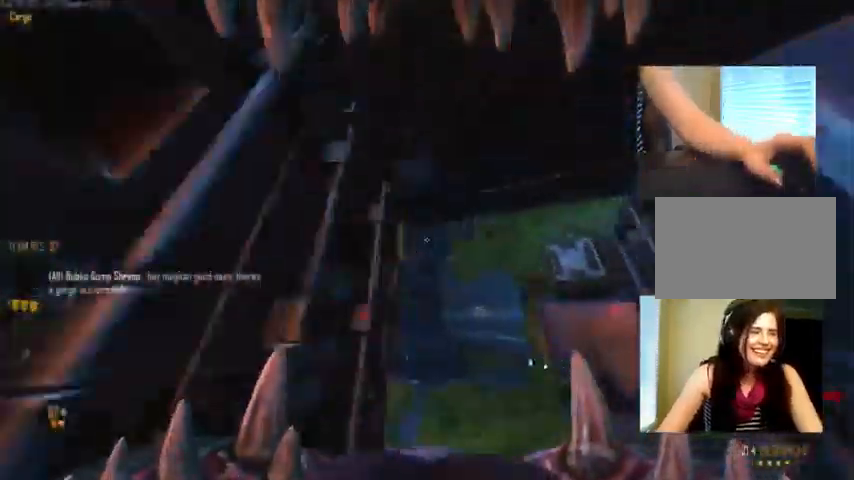
{"keys": ["w"], "mouse": [], "events": [[334, "space", "up"]]}
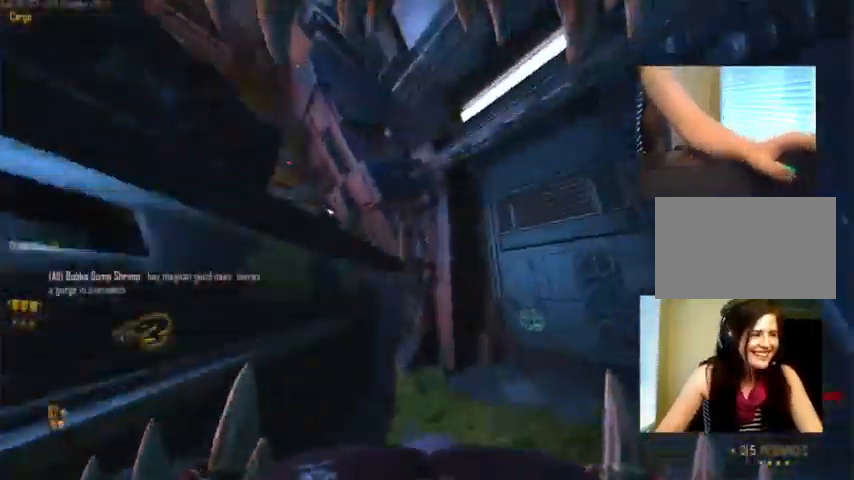
{"keys": ["space", "w"], "mouse": [], "events": [[67, "space", "down"], [300, "space", "up"], [434, "space", "down"]]}
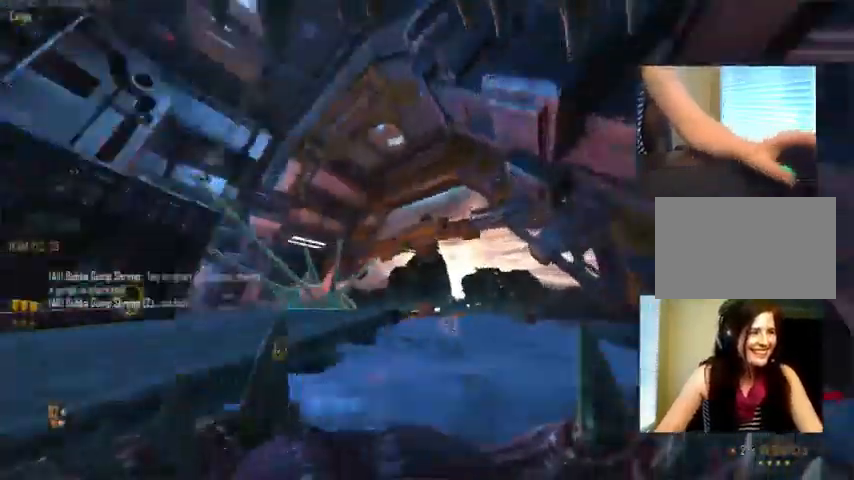
{"keys": ["space", "w"], "mouse": ["right"], "events": [[100, "space", "up"], [368, "space", "down"], [468, "mouse_right", "down"]]}
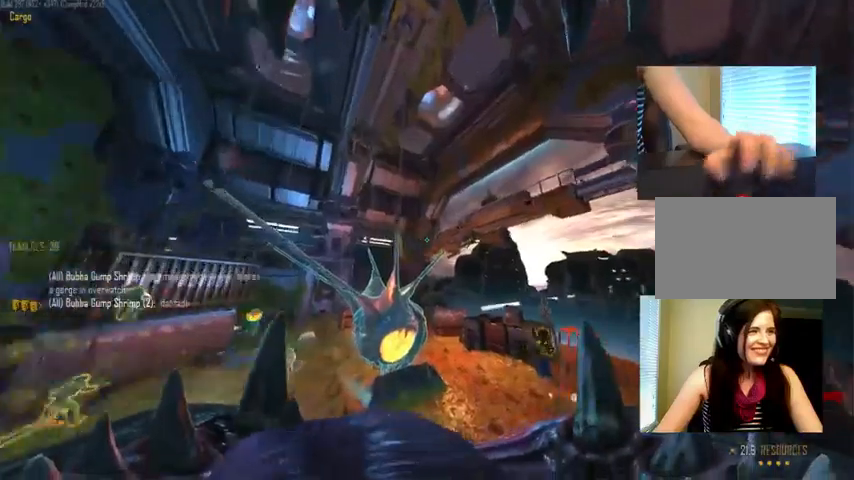
{"keys": ["w"], "mouse": [], "events": [[133, "space", "up"], [433, "mouse_right", "up"]]}
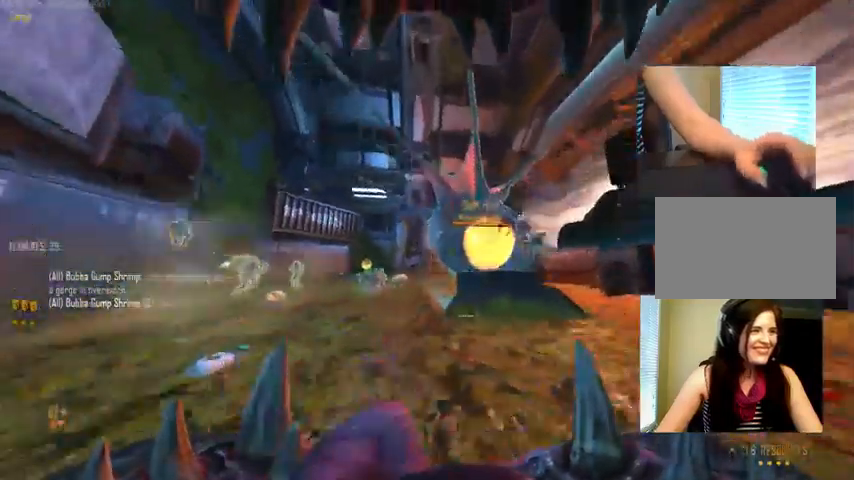
{"keys": ["c", "w"], "mouse": ["right"], "events": [[33, "space", "down"], [200, "space", "up"], [233, "mouse_right", "down"], [333, "c", "down"]]}
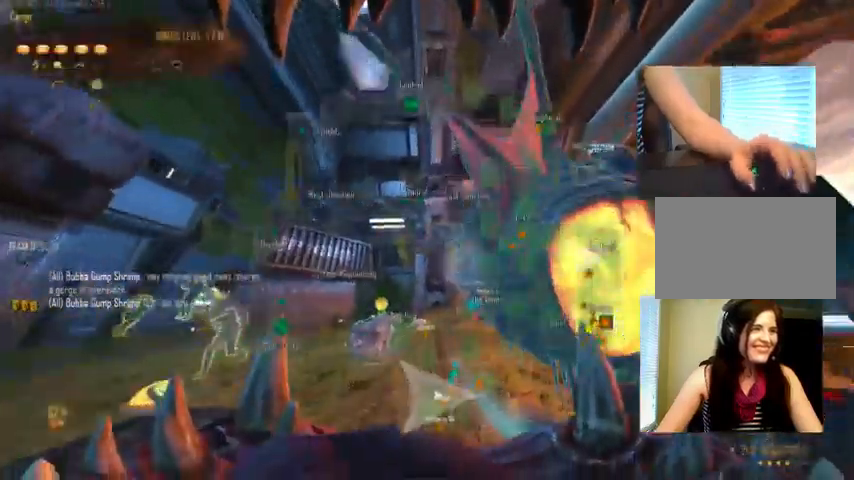
{"keys": ["c", "w"], "mouse": []}
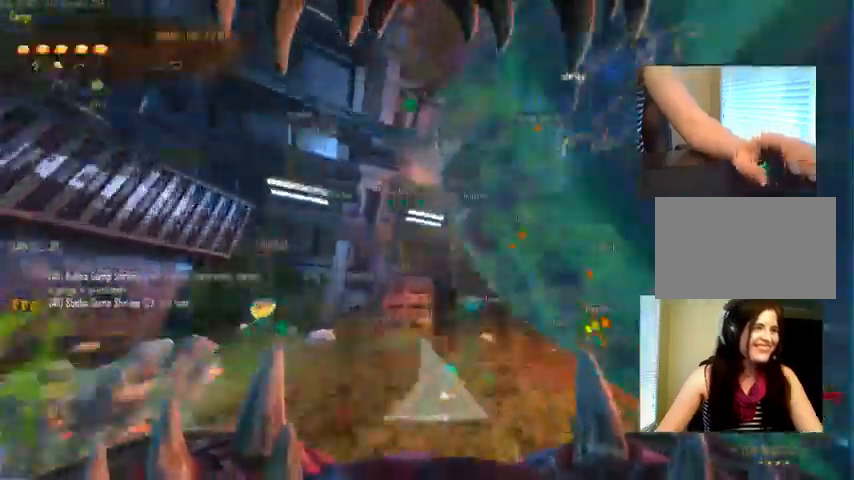
{"keys": ["space", "w"], "mouse": ["right"]}
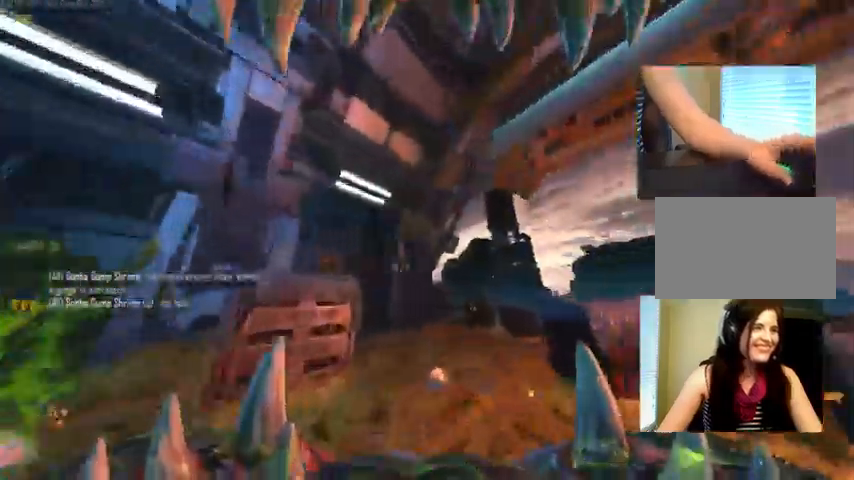
{"keys": ["s"], "mouse": ["wheel_down"]}
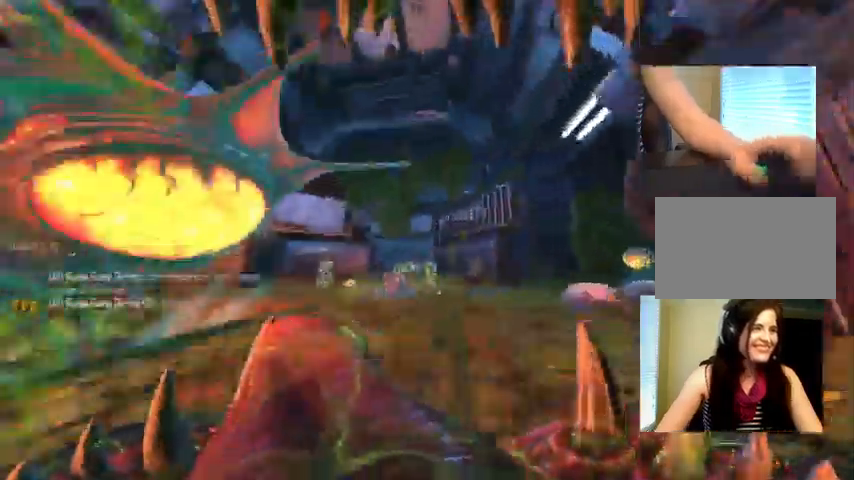
{"keys": ["a"], "mouse": [], "events": [[66, "mouse_wheel_down", "up"], [133, "a", "down"], [166, "s", "up"]]}
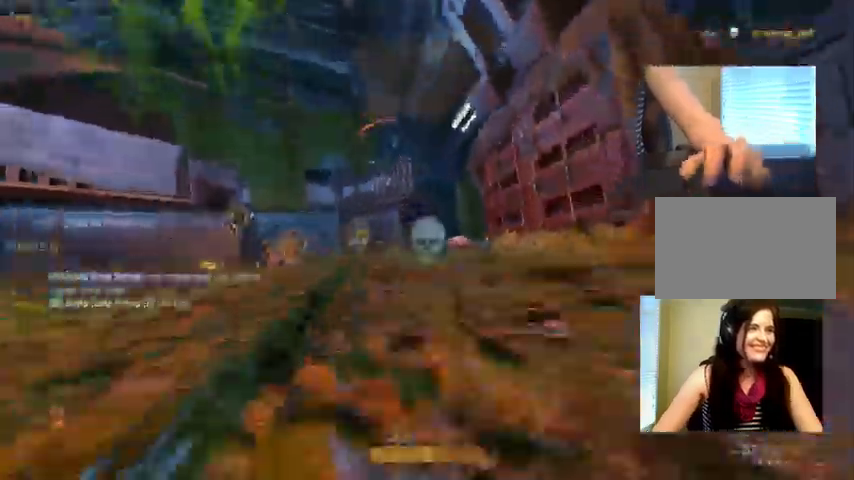
{"keys": [], "mouse": []}
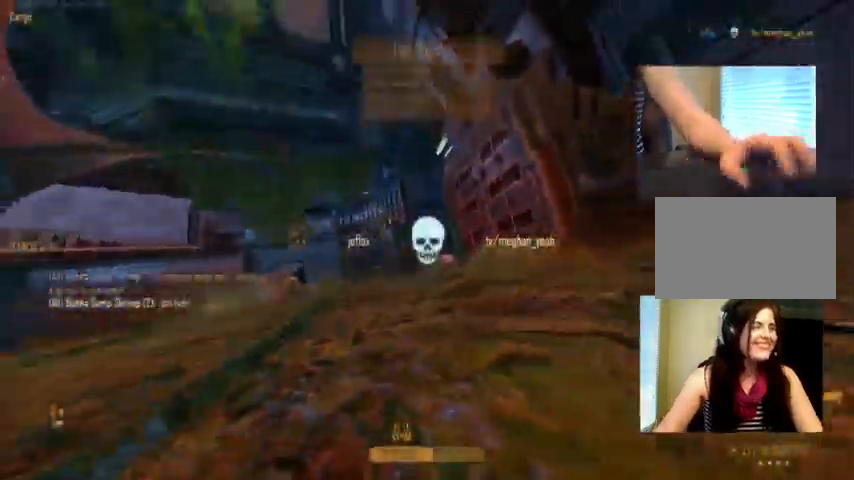
{"keys": [], "mouse": [], "events": []}
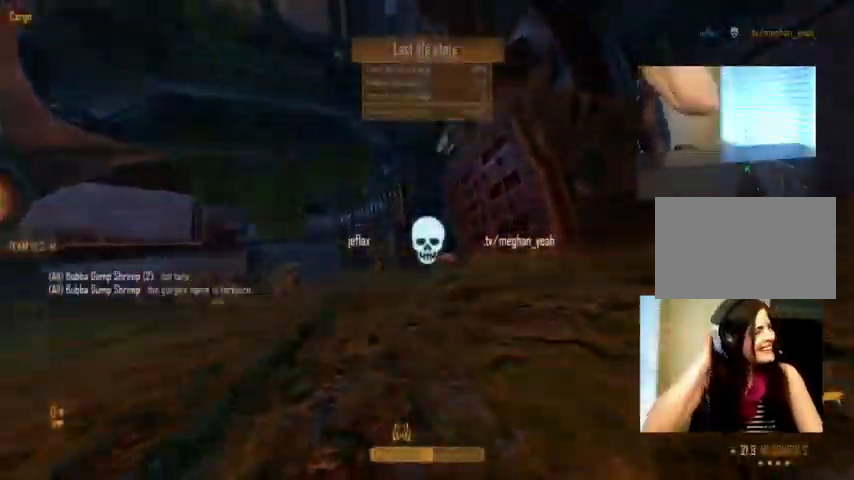
{"keys": [], "mouse": [], "events": []}
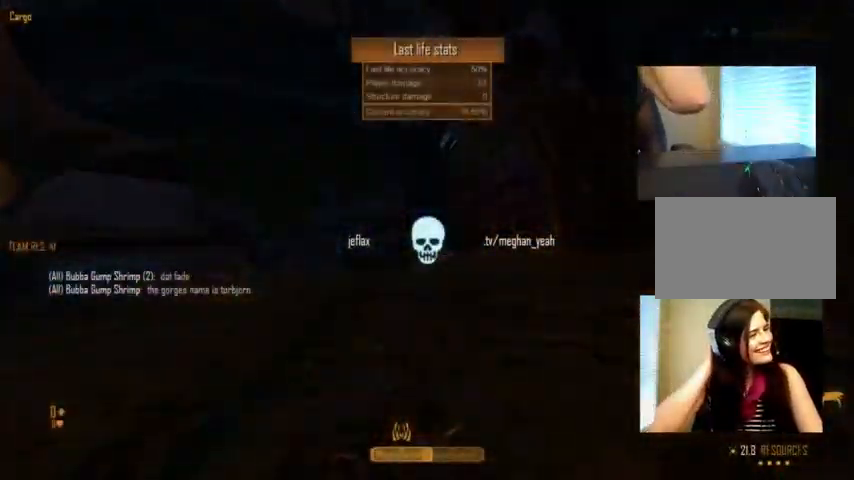
{"keys": [], "mouse": [], "events": []}
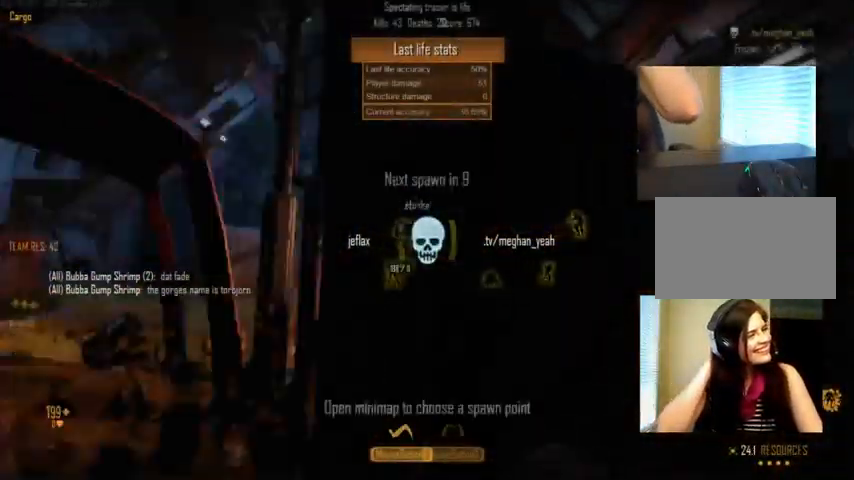
{"keys": [], "mouse": [], "events": []}
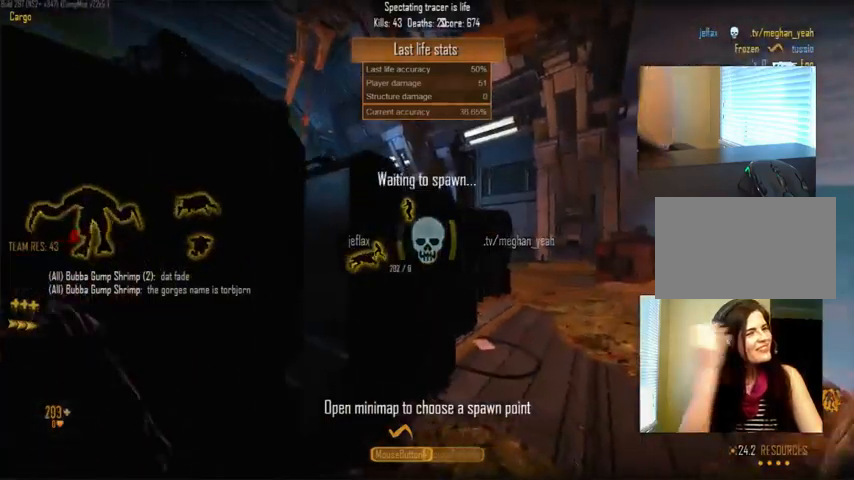
{"keys": [], "mouse": [], "events": []}
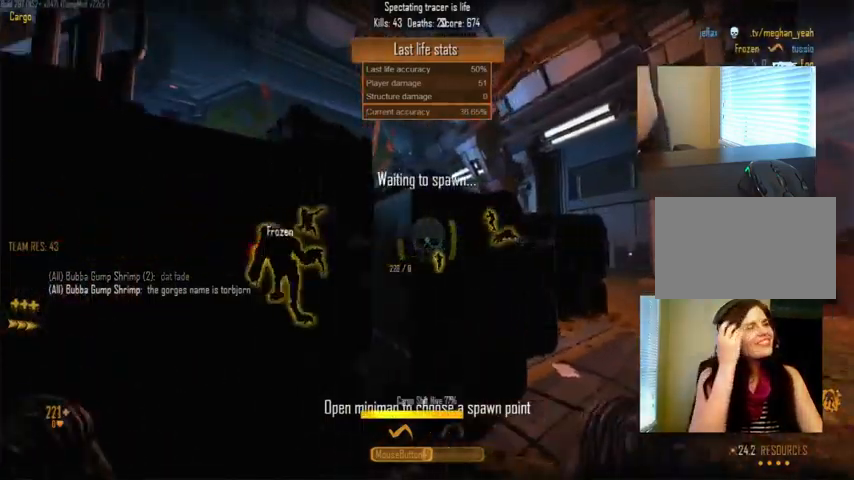
{"keys": [], "mouse": [], "events": []}
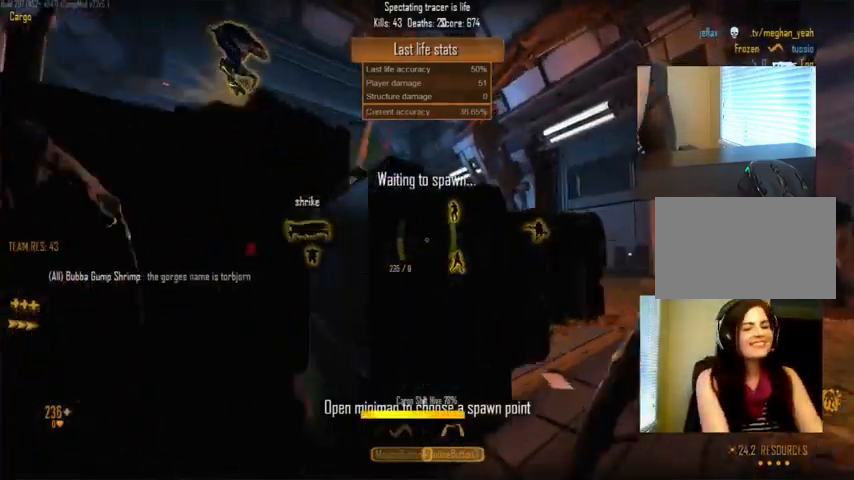
{"keys": ["e", "r"], "mouse": [], "events": [[400, "r", "down"], [500, "e", "down"]]}
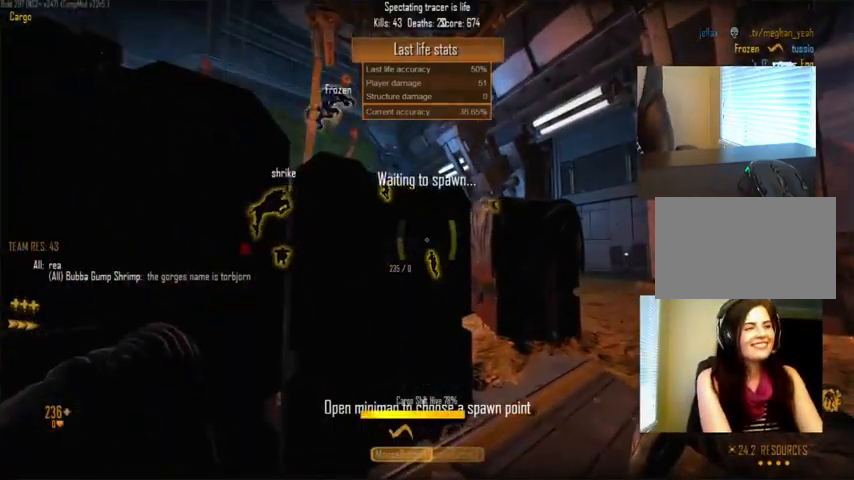
{"keys": [], "mouse": [], "events": [[34, "a", "down"], [67, "r", "up"], [134, "e", "up"], [200, "a", "up"]]}